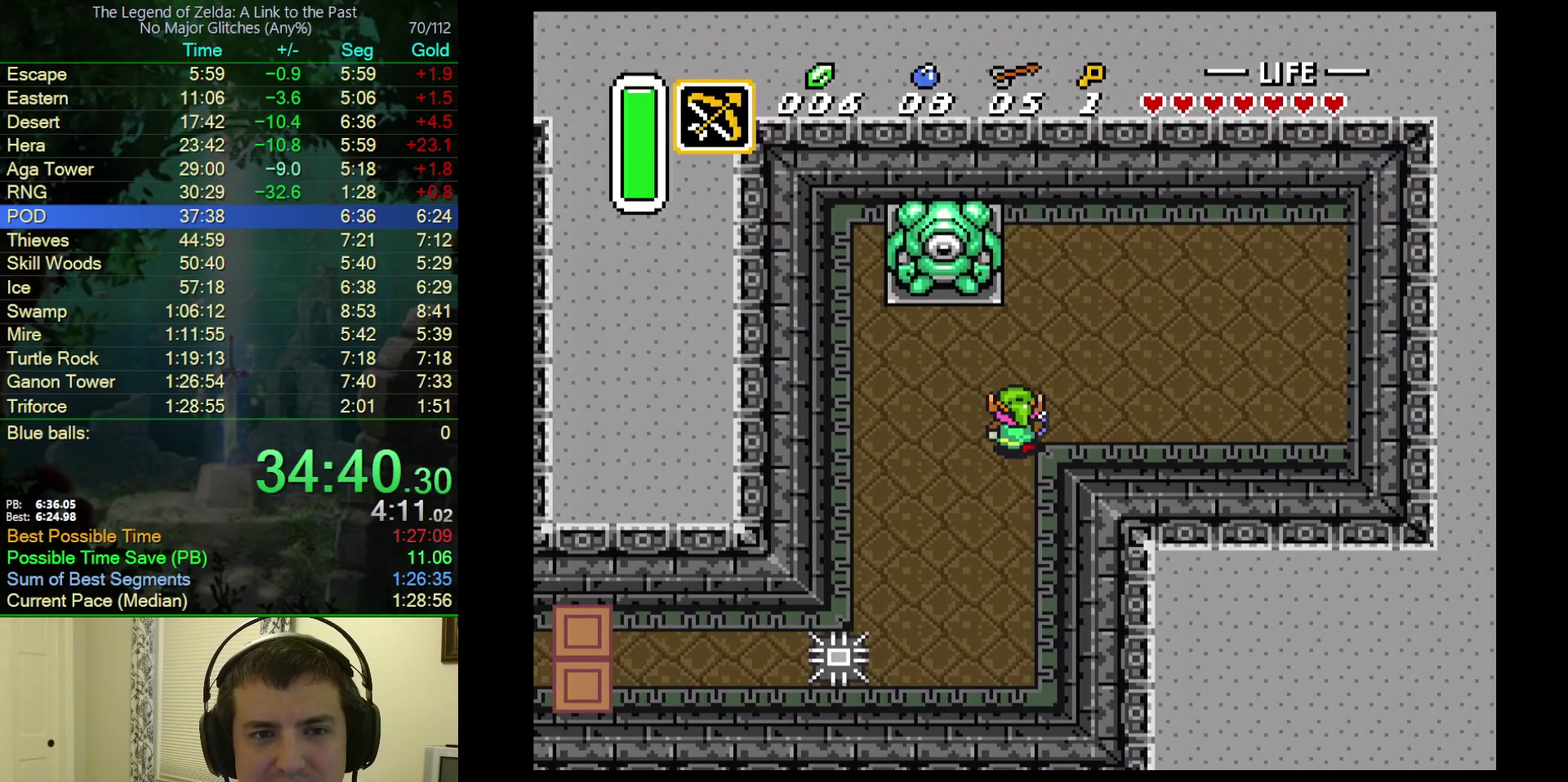
Gameplay with a controller (Nintendo layout); each line is a JSON object with the inputs held at the frame after it. "events" lists button and stick changes between this image and that frame as [ms after this image, input, new state], when the widget could be followed in between. Not read: L3 R3.
{"buttons": ["DPAD_UP"], "events": [[100, "DPAD_RIGHT", "down"], [200, "DPAD_UP", "down"], [433, "DPAD_RIGHT", "up"]]}
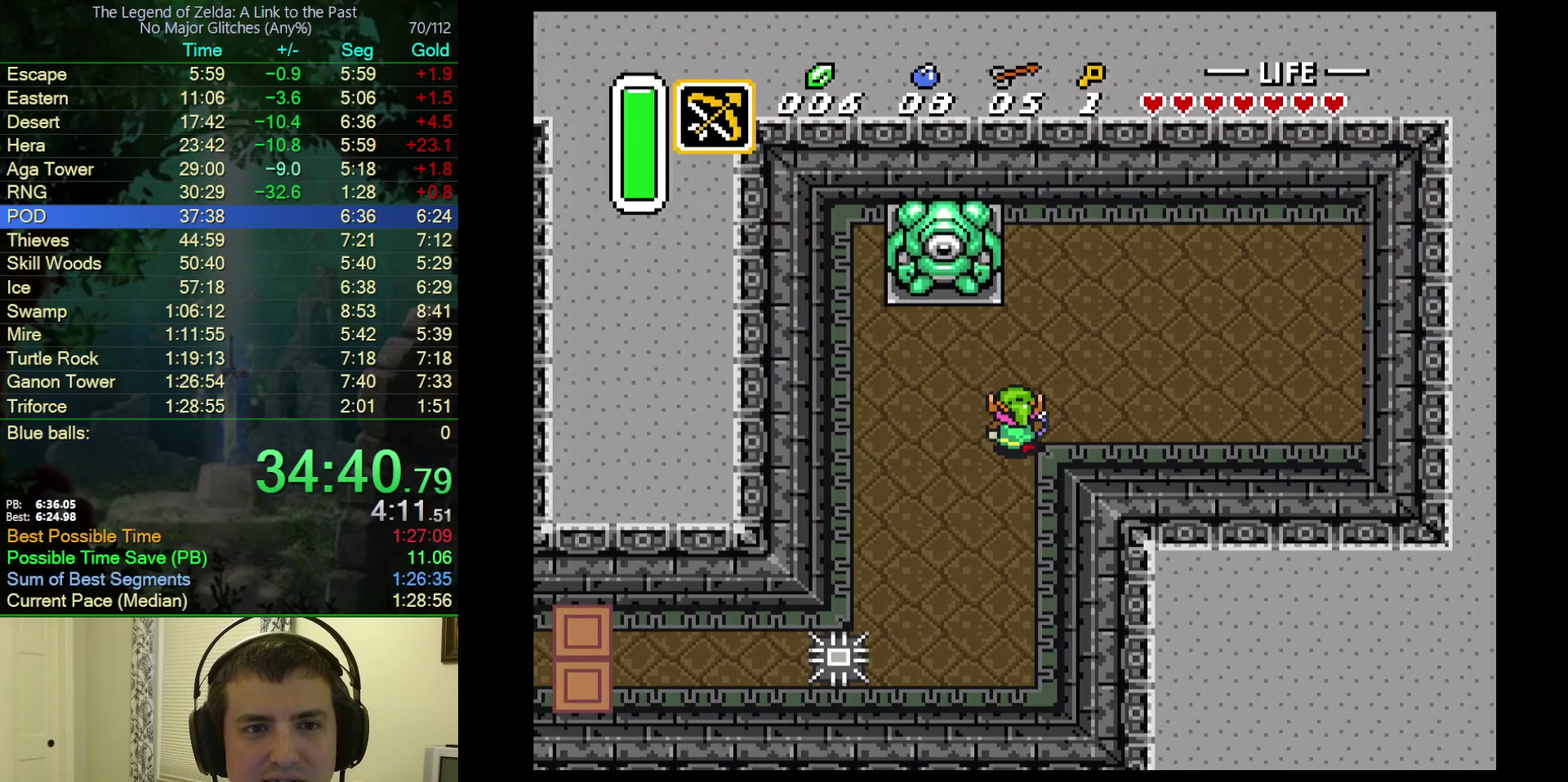
{"buttons": ["DPAD_UP", "DPAD_RIGHT"], "events": [[17, "DPAD_UP", "up"], [183, "DPAD_UP", "down"], [233, "DPAD_RIGHT", "down"]]}
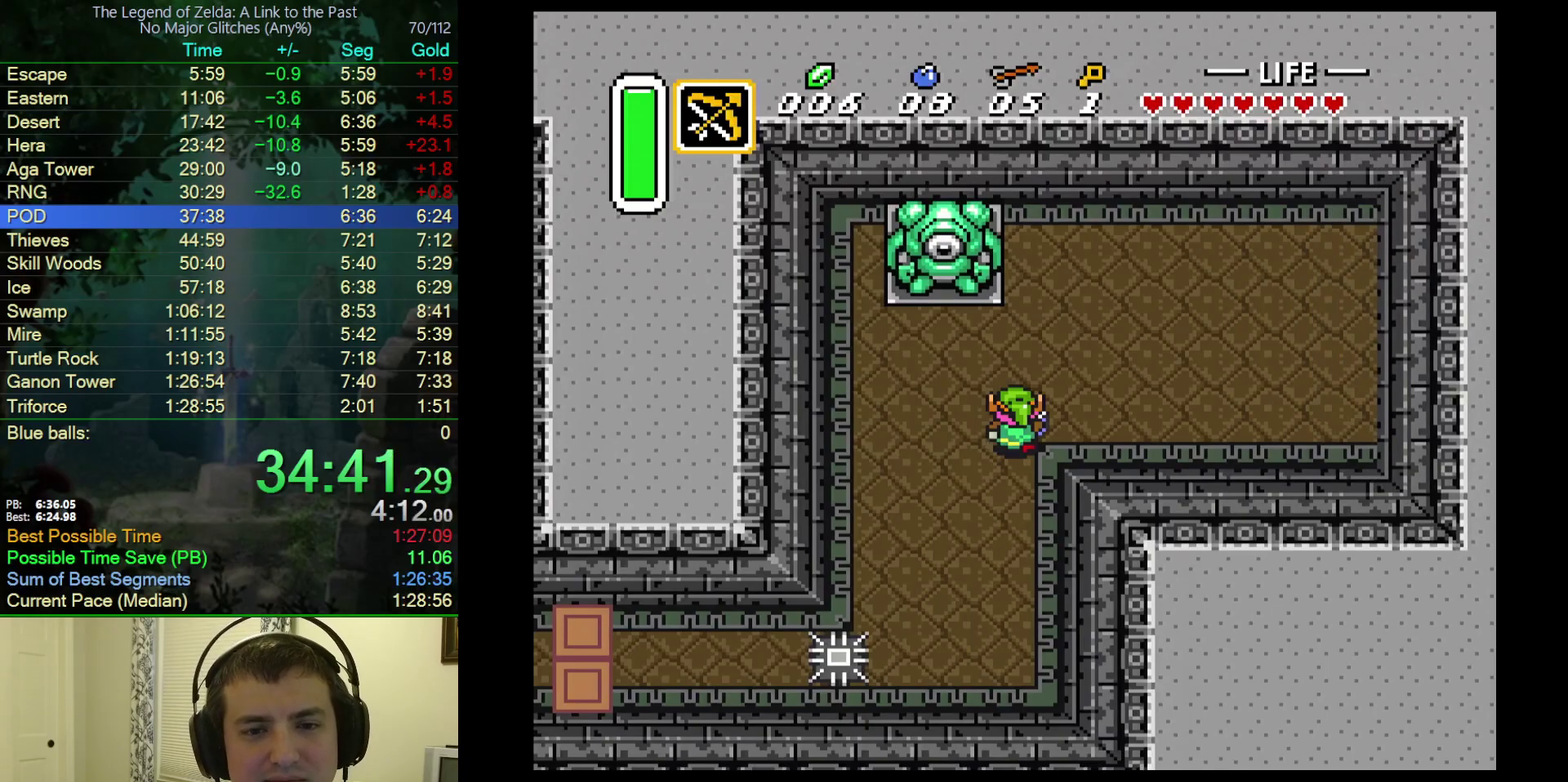
{"buttons": ["DPAD_UP", "DPAD_RIGHT"], "events": []}
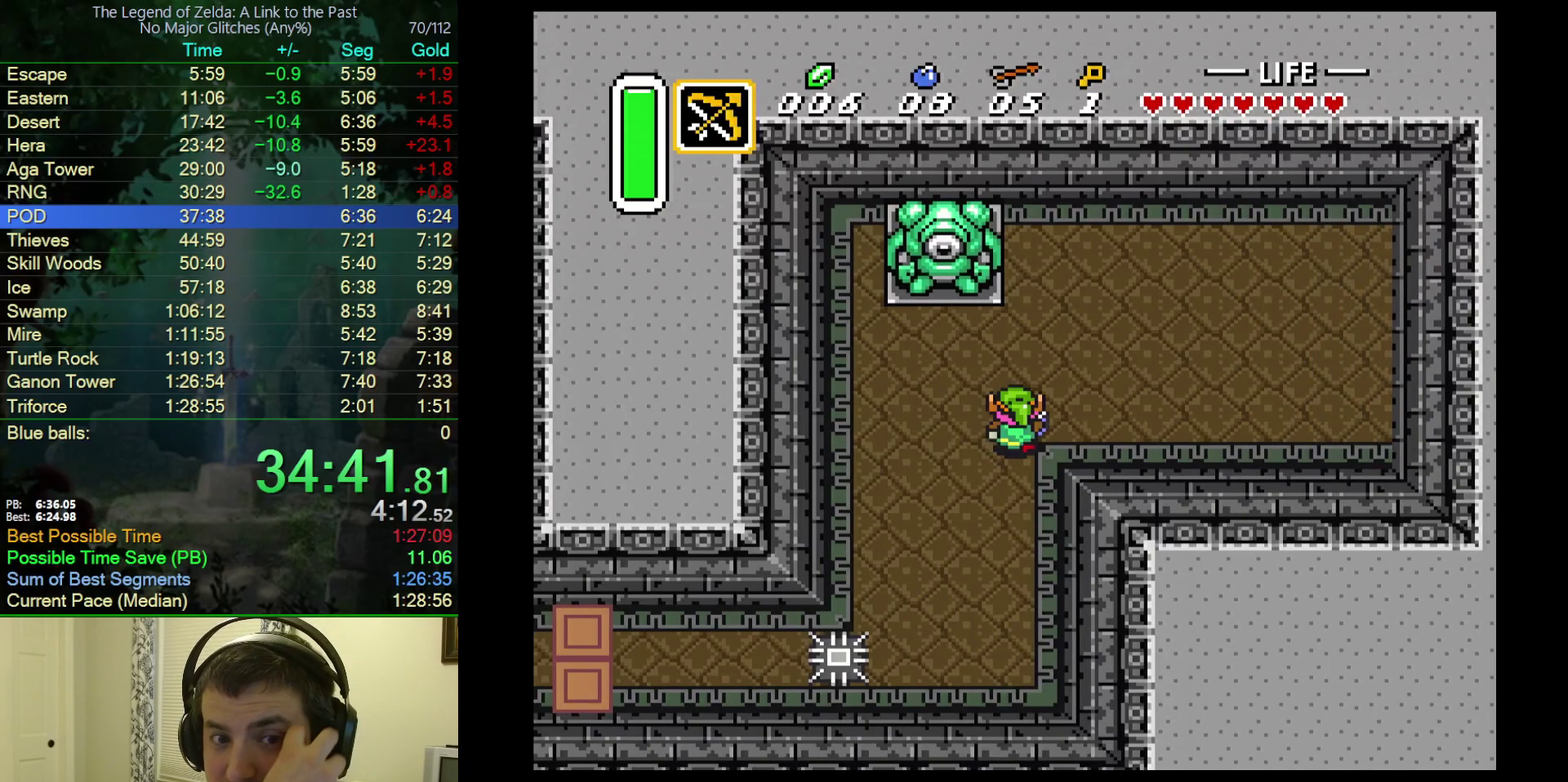
{"buttons": ["DPAD_UP", "DPAD_RIGHT"], "events": []}
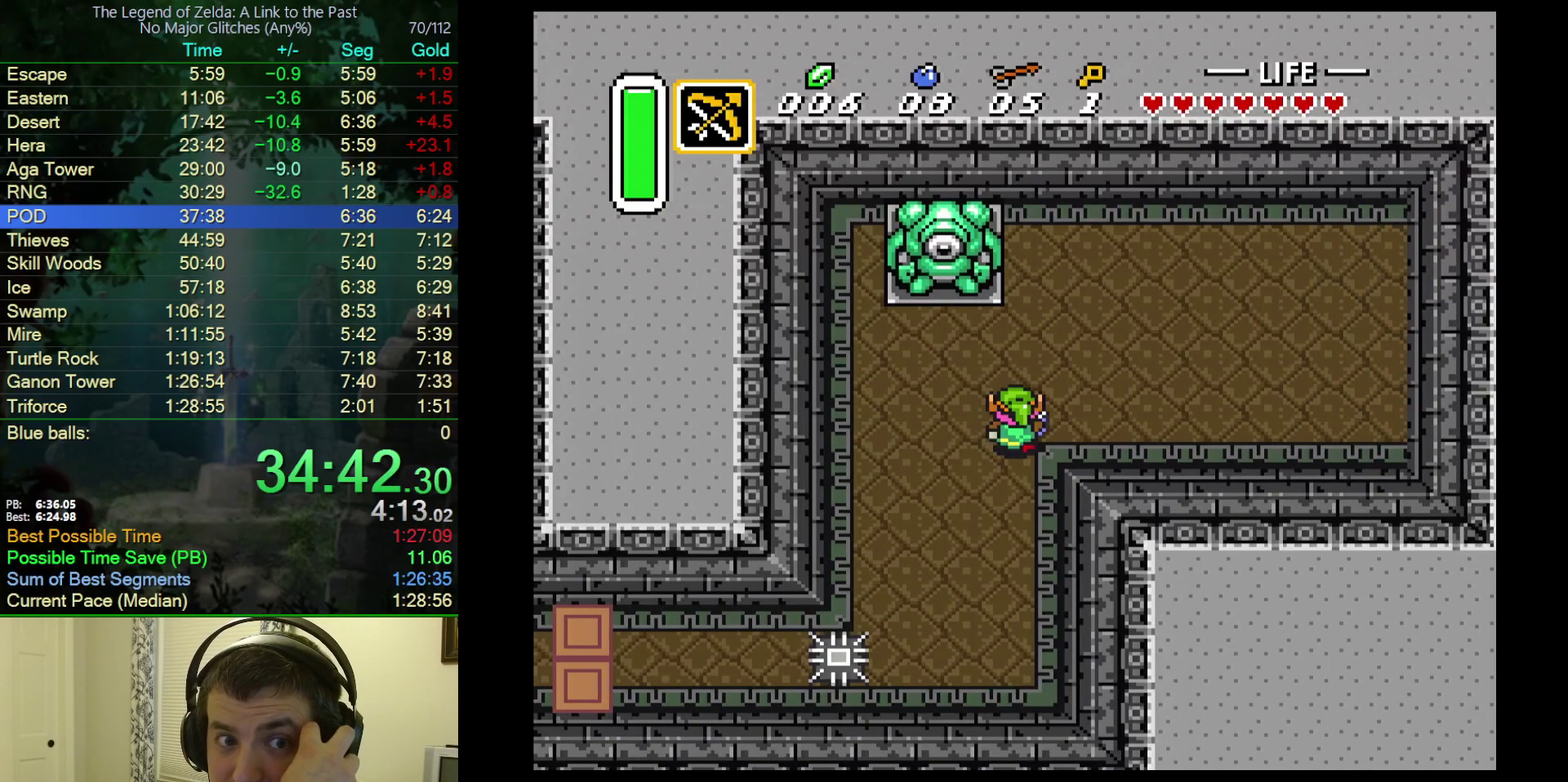
{"buttons": ["DPAD_UP", "DPAD_RIGHT"], "events": []}
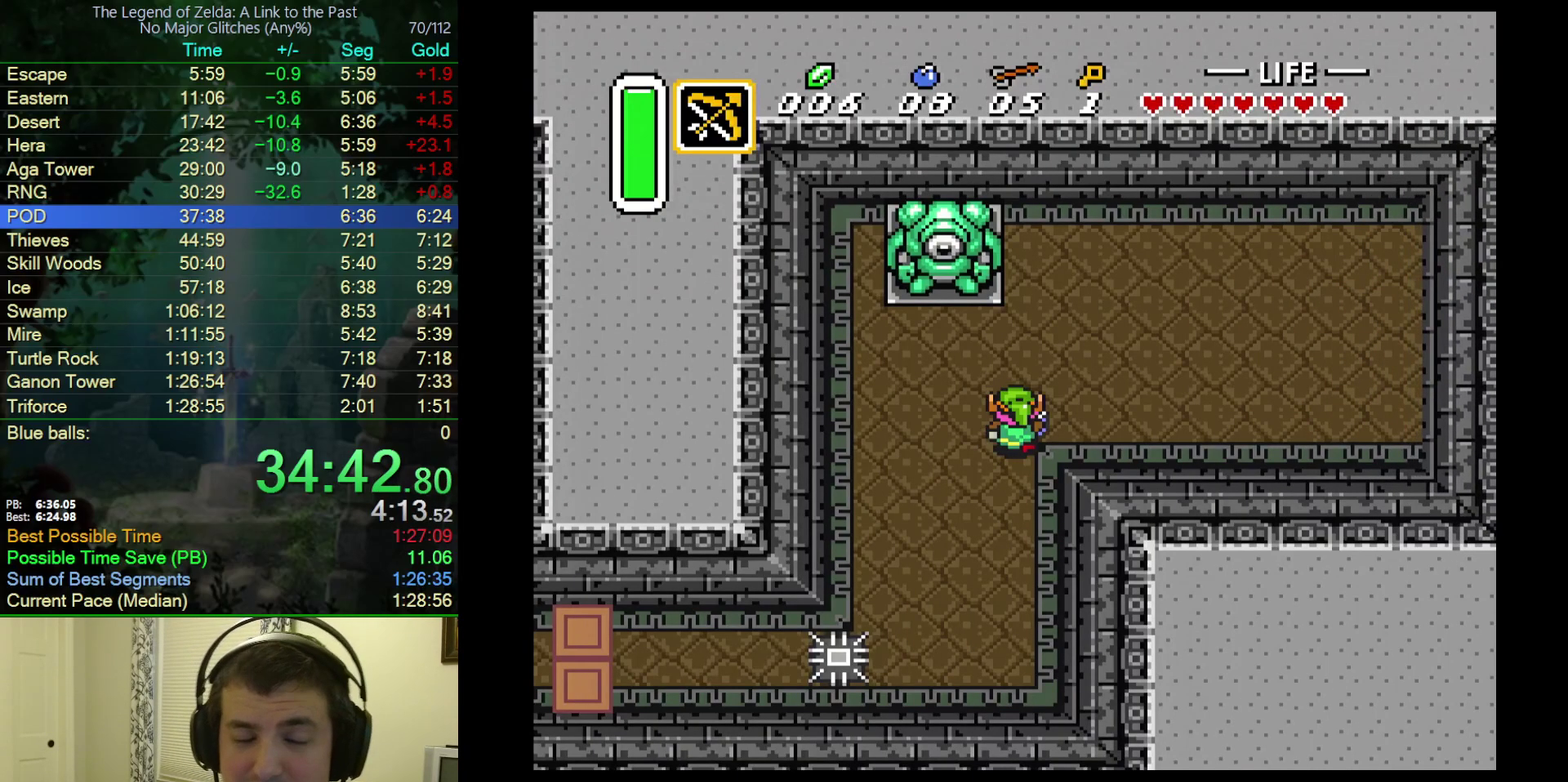
{"buttons": ["DPAD_UP", "DPAD_RIGHT"], "events": []}
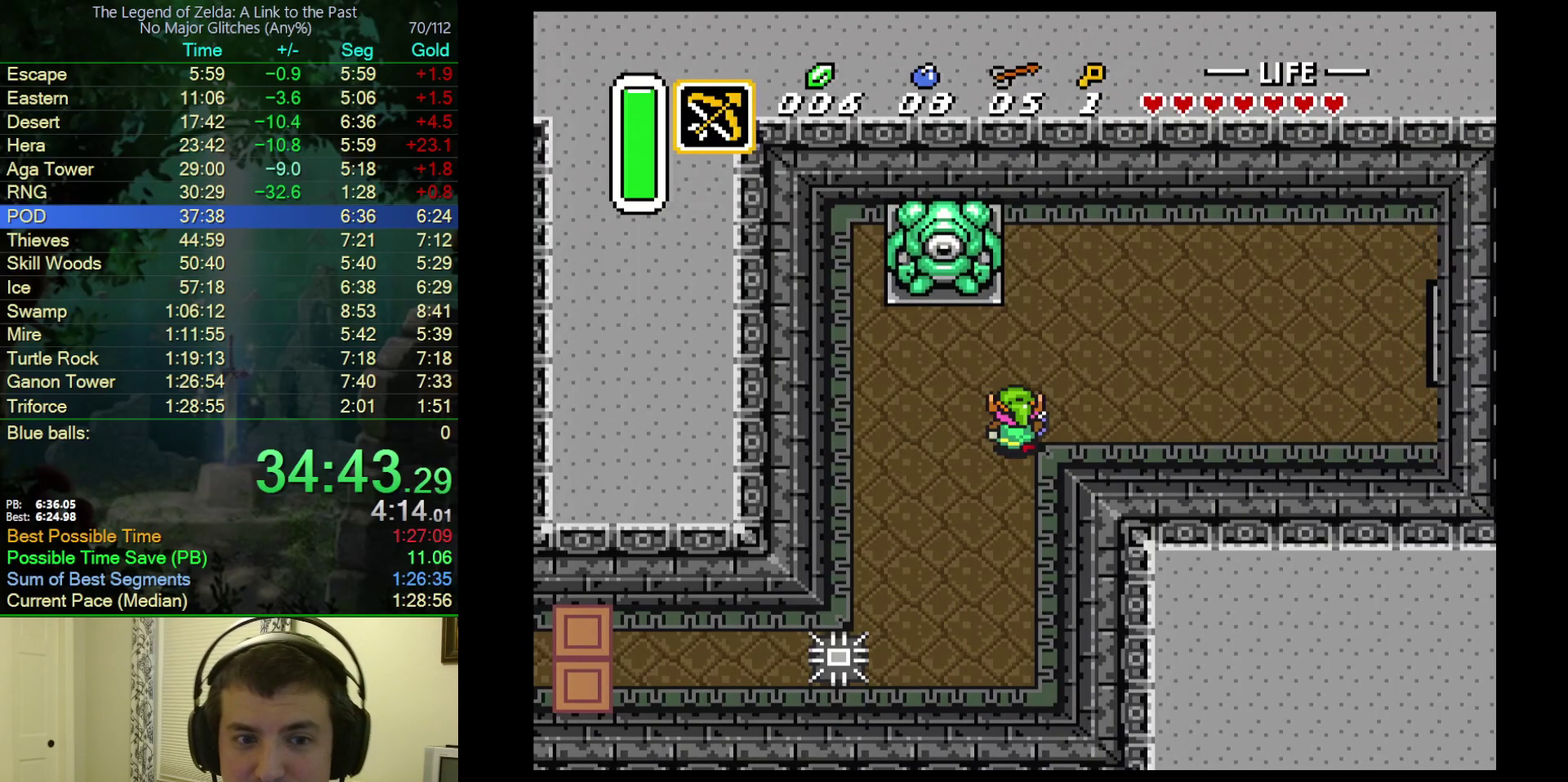
{"buttons": ["DPAD_UP", "DPAD_RIGHT"], "events": []}
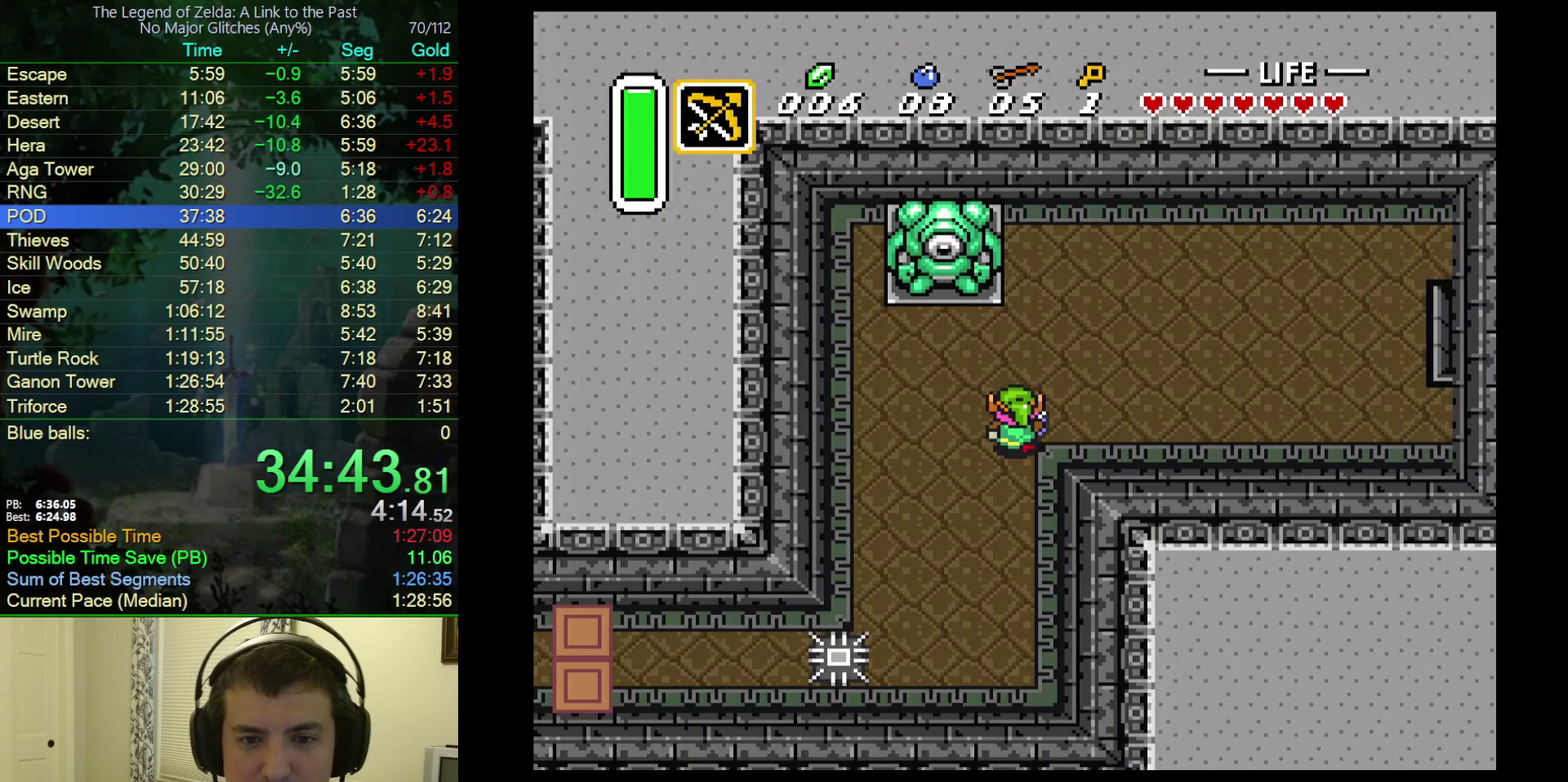
{"buttons": ["DPAD_UP", "DPAD_RIGHT"], "events": []}
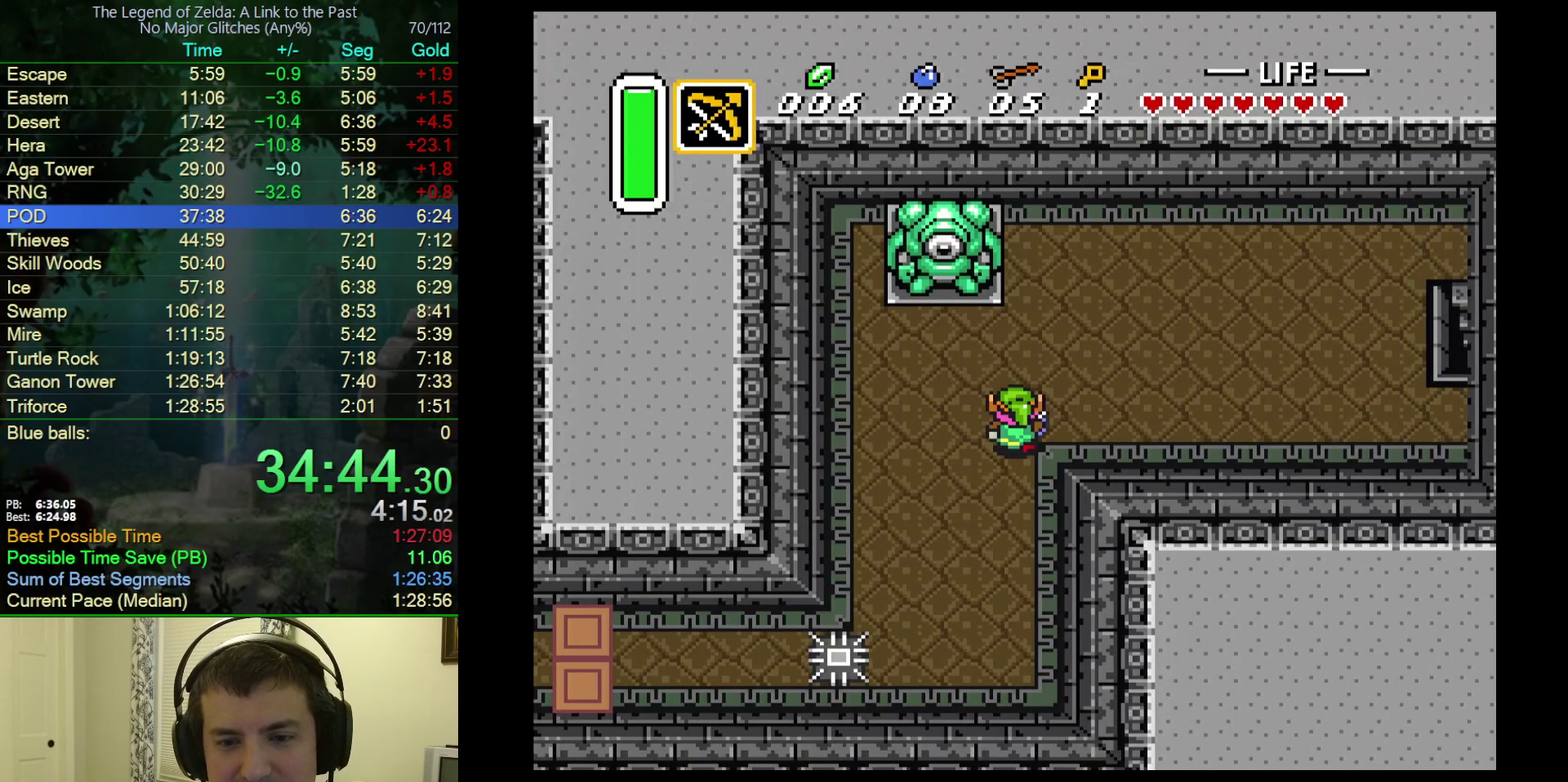
{"buttons": ["DPAD_UP", "DPAD_RIGHT"], "events": []}
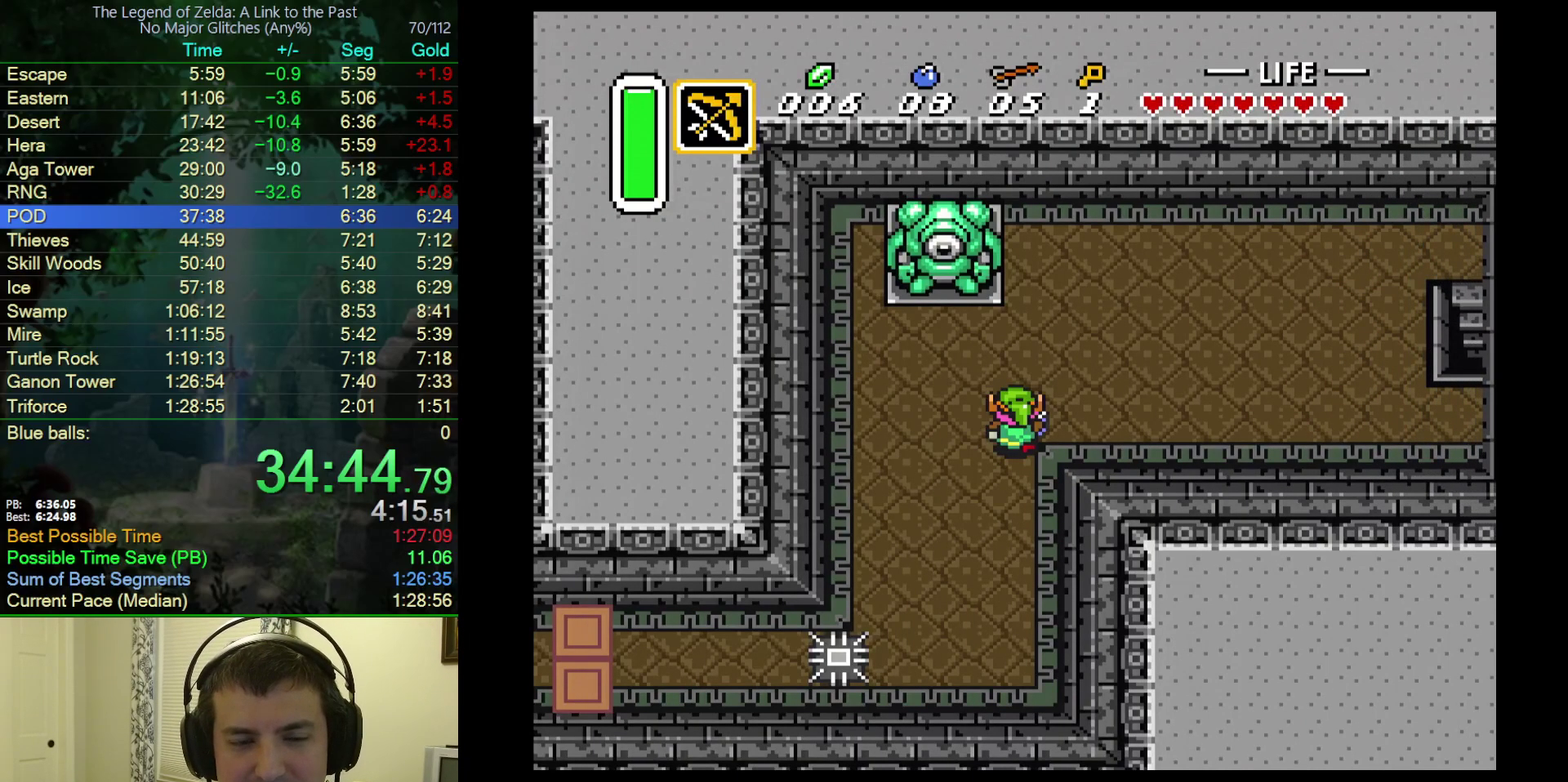
{"buttons": ["DPAD_UP", "DPAD_RIGHT"], "events": []}
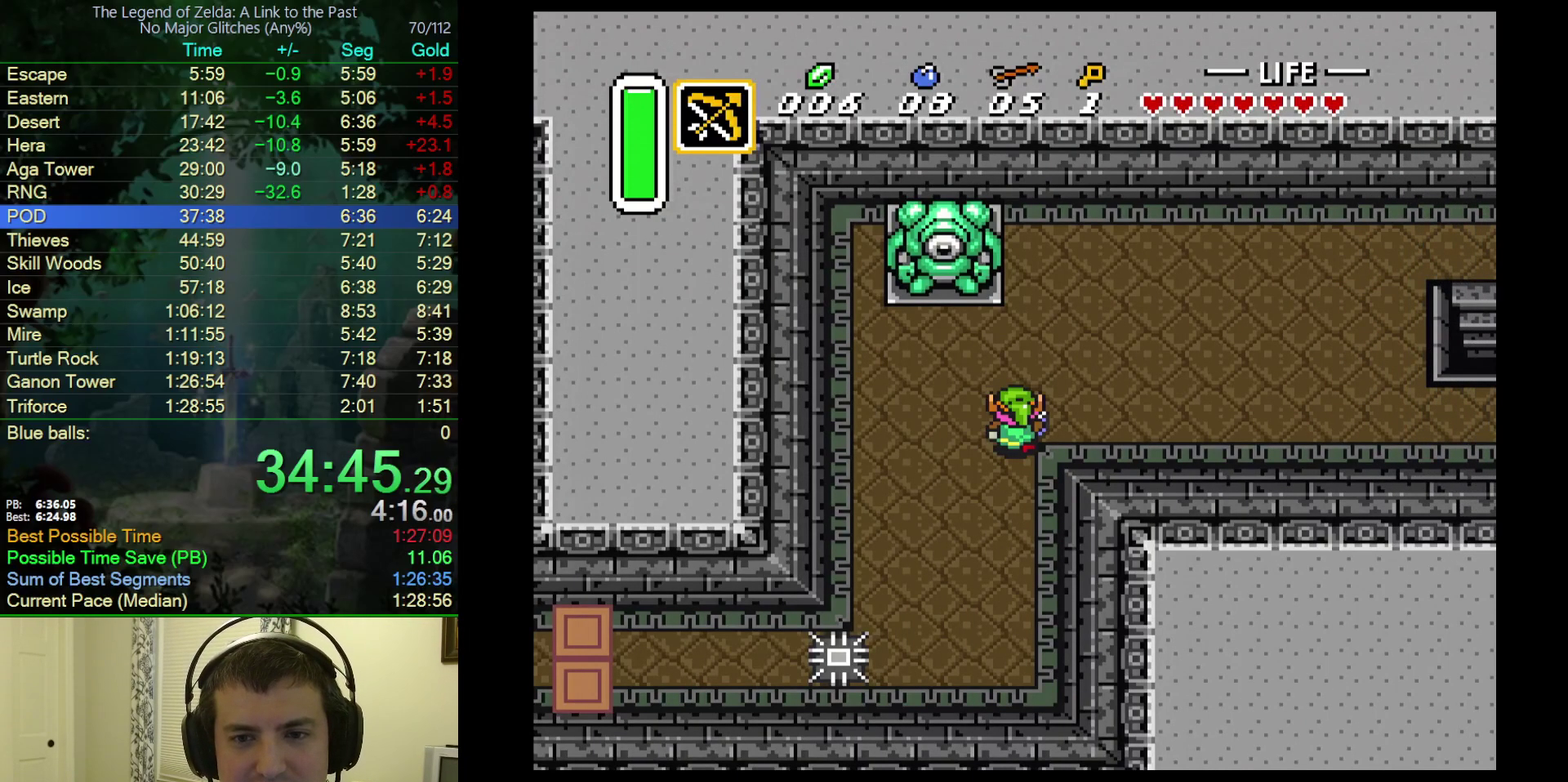
{"buttons": ["DPAD_UP", "DPAD_RIGHT"], "events": [[33, "DPAD_UP", "up"], [100, "DPAD_RIGHT", "up"], [400, "DPAD_UP", "down"], [433, "DPAD_RIGHT", "down"]]}
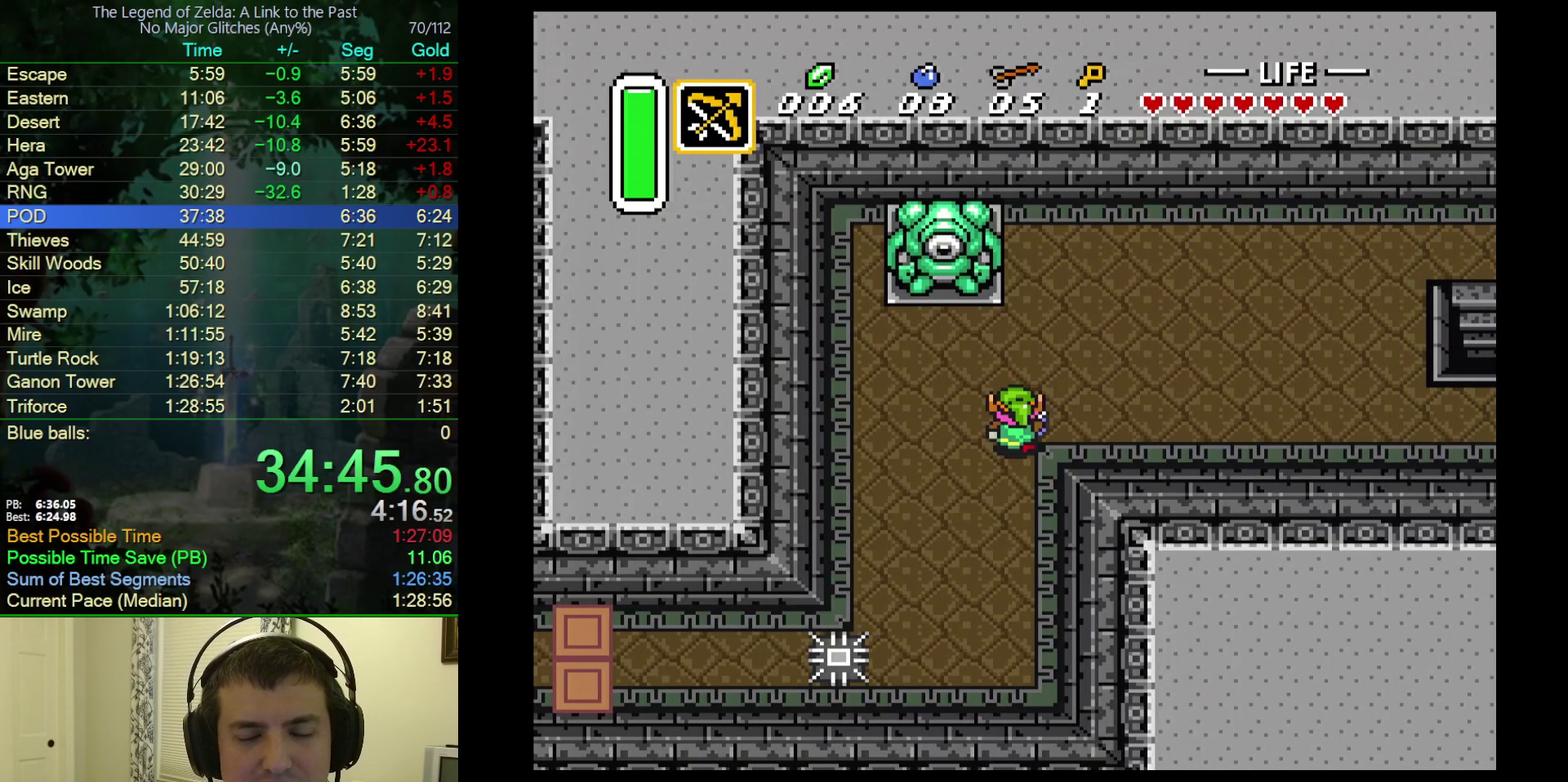
{"buttons": ["DPAD_UP", "DPAD_RIGHT"], "events": []}
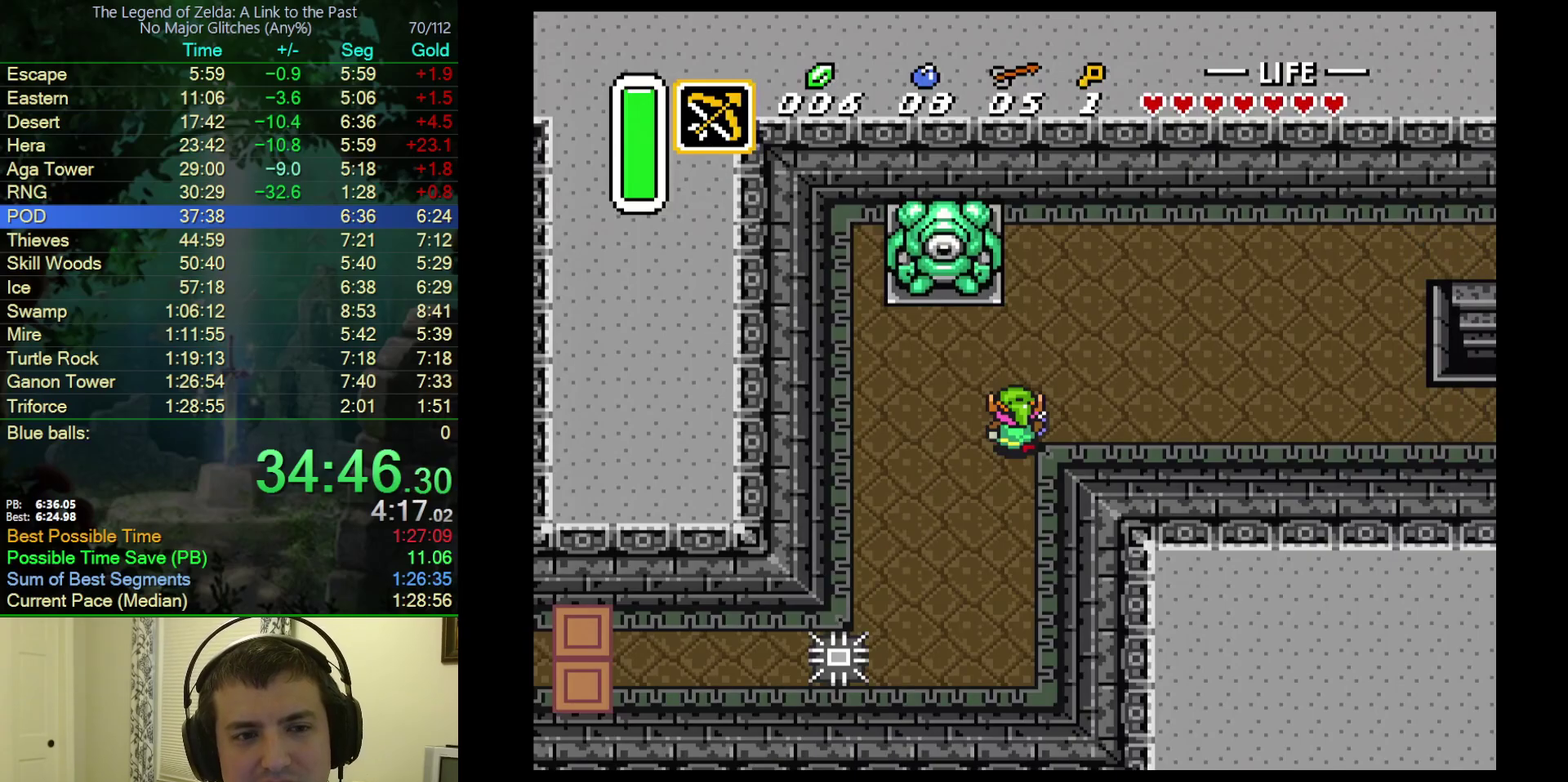
{"buttons": ["DPAD_UP", "DPAD_RIGHT"], "events": []}
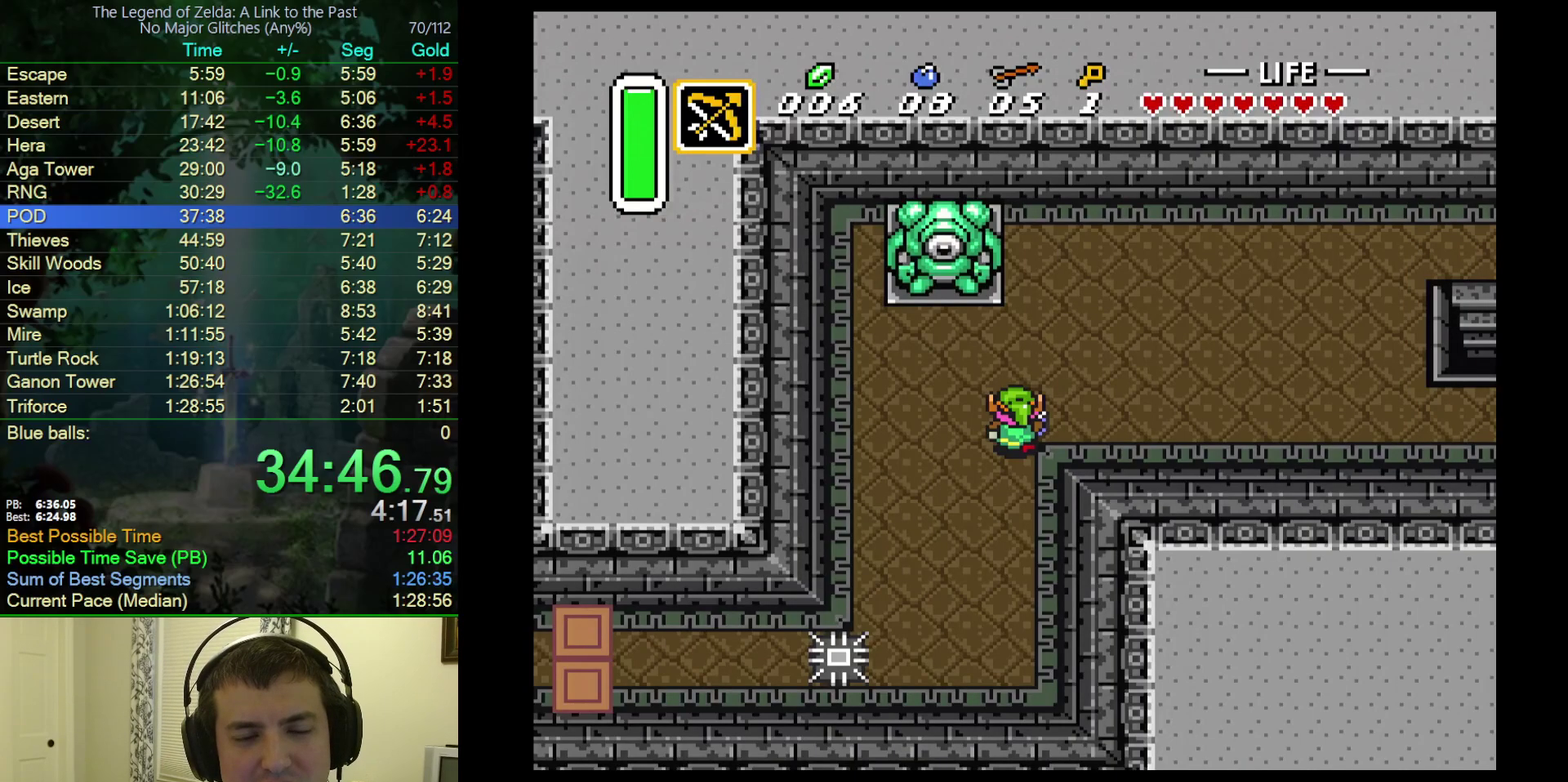
{"buttons": ["DPAD_UP", "DPAD_RIGHT"], "events": []}
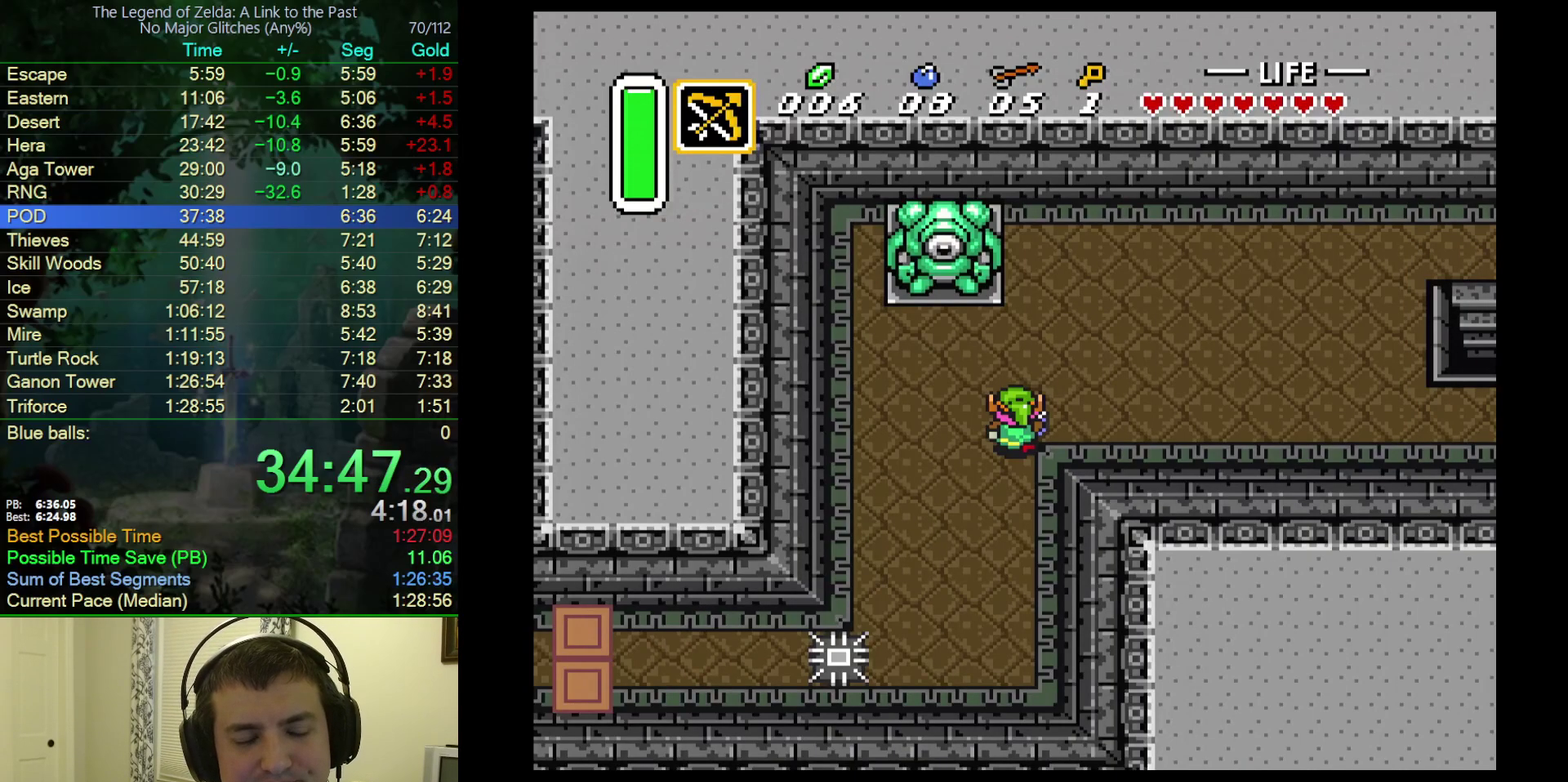
{"buttons": ["DPAD_UP", "DPAD_RIGHT"], "events": []}
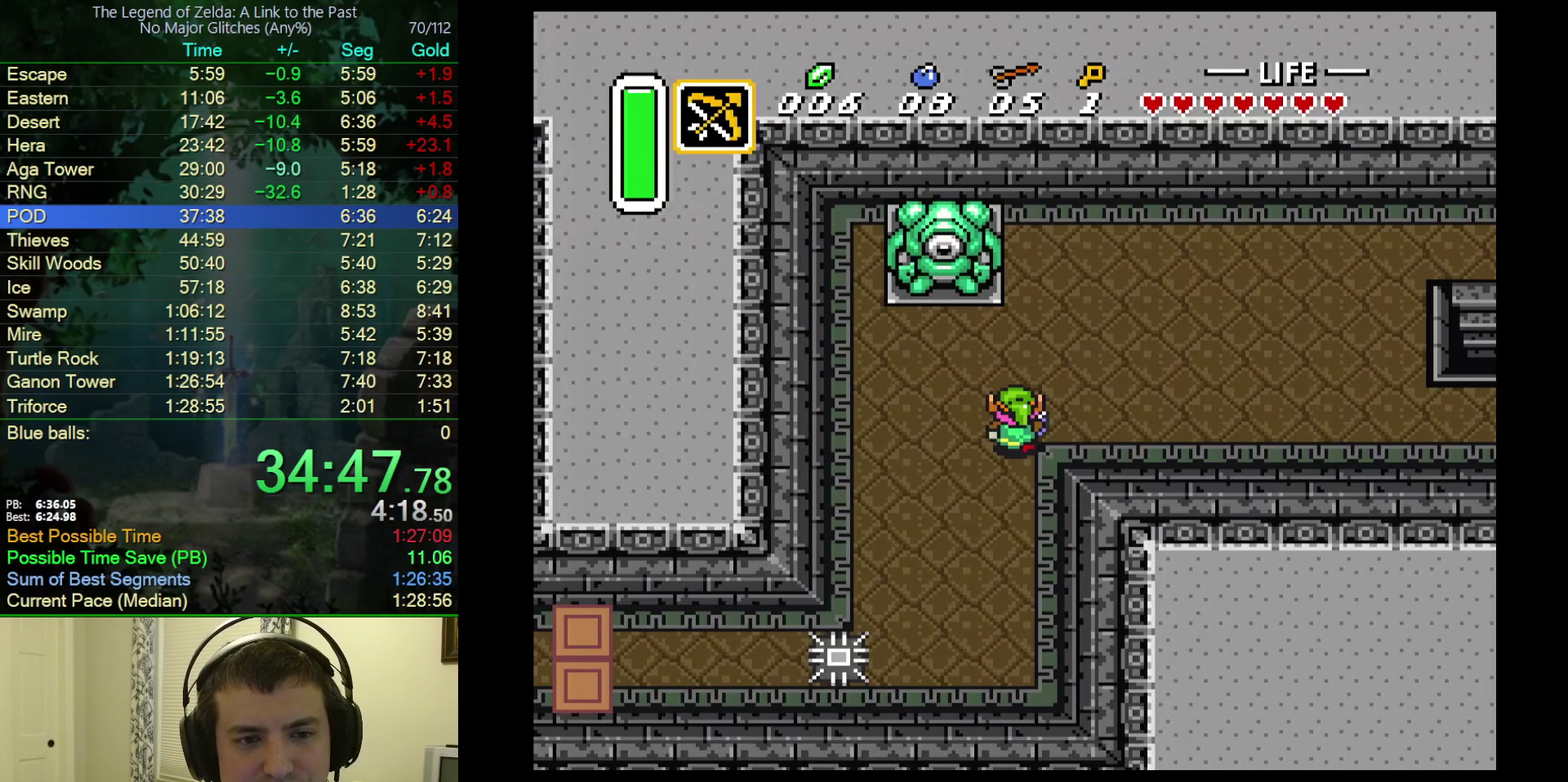
{"buttons": ["DPAD_UP", "DPAD_RIGHT"], "events": []}
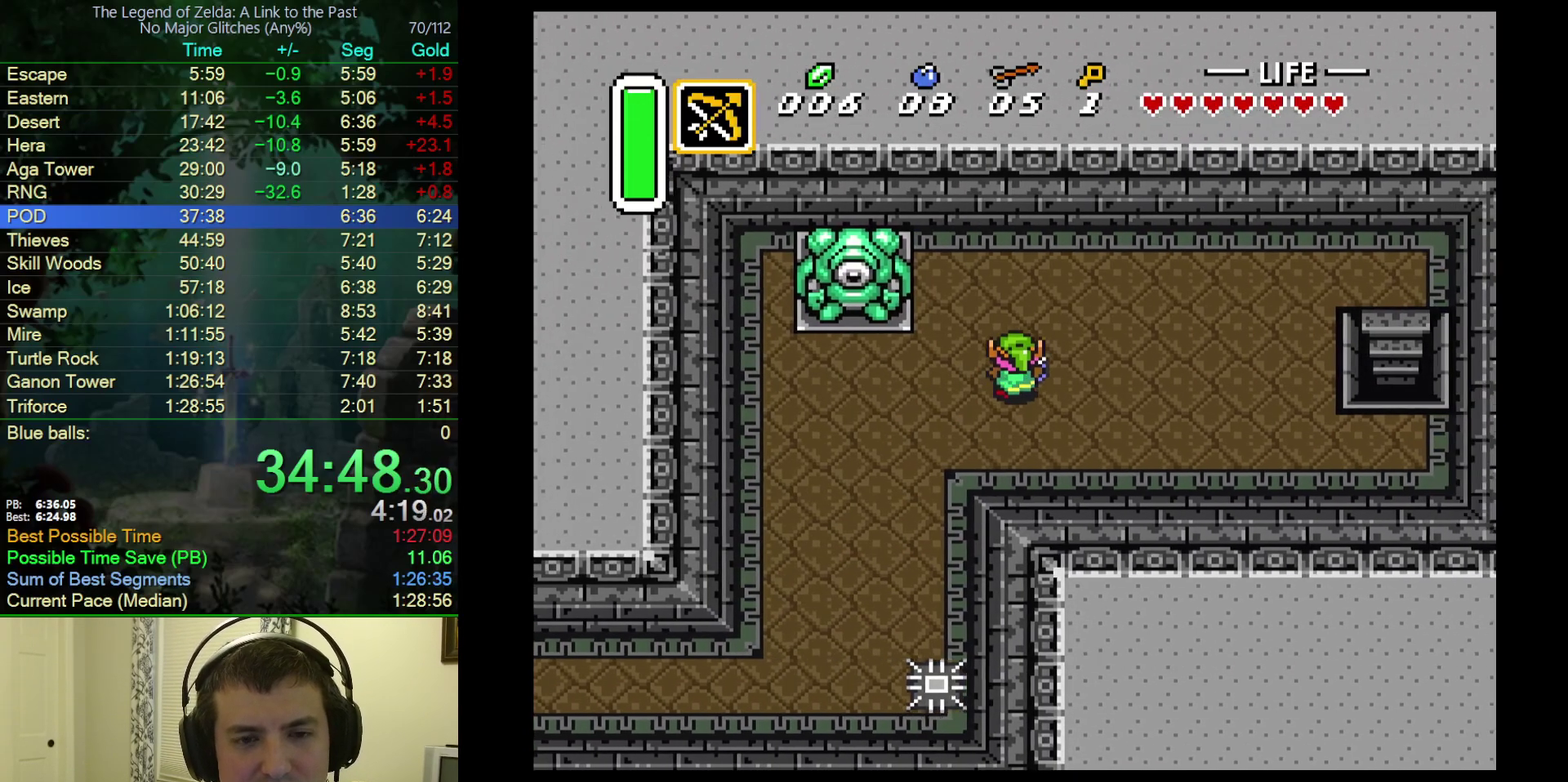
{"buttons": ["DPAD_RIGHT"], "events": [[417, "DPAD_UP", "up"]]}
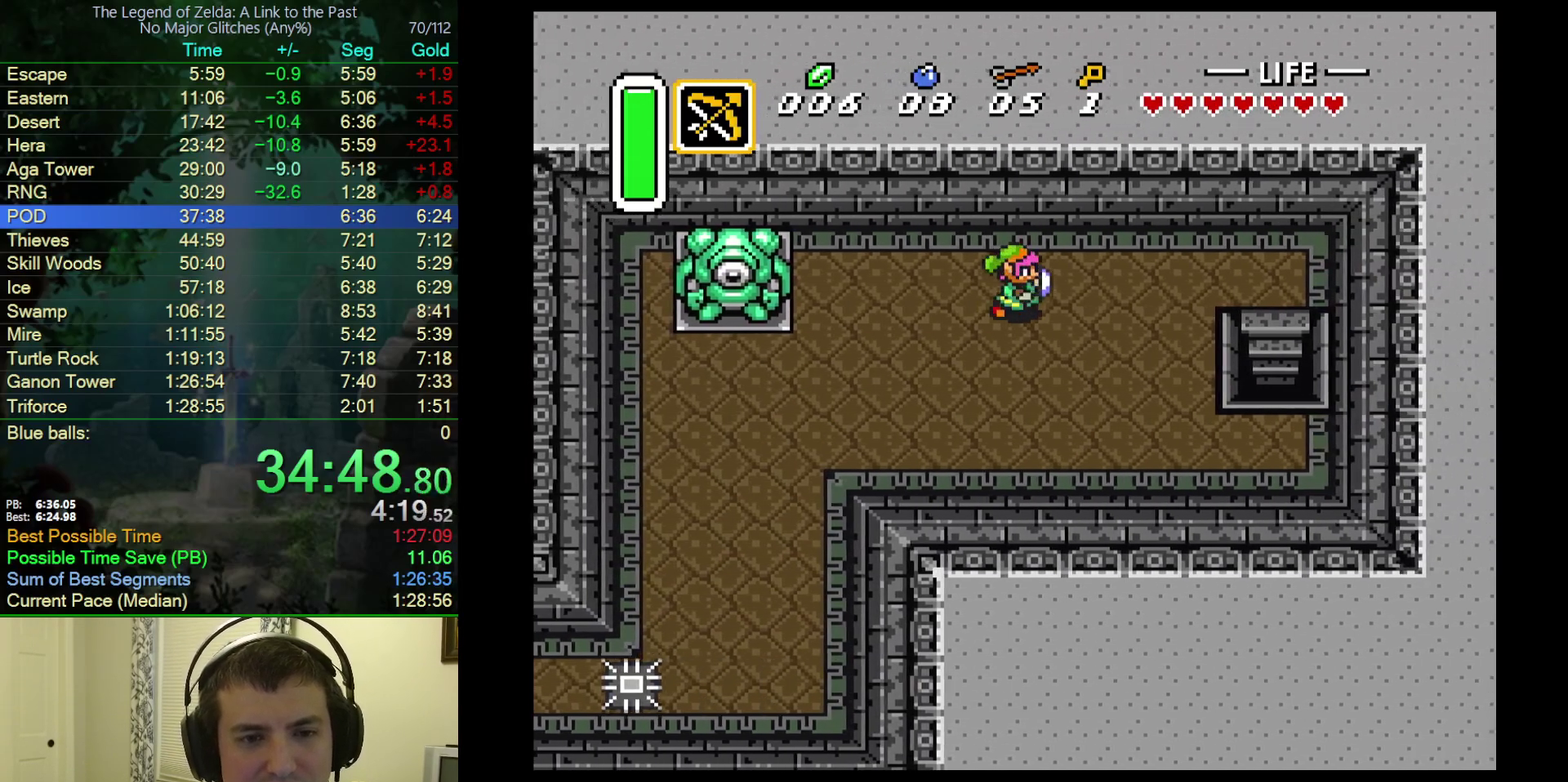
{"buttons": ["DPAD_RIGHT"], "events": []}
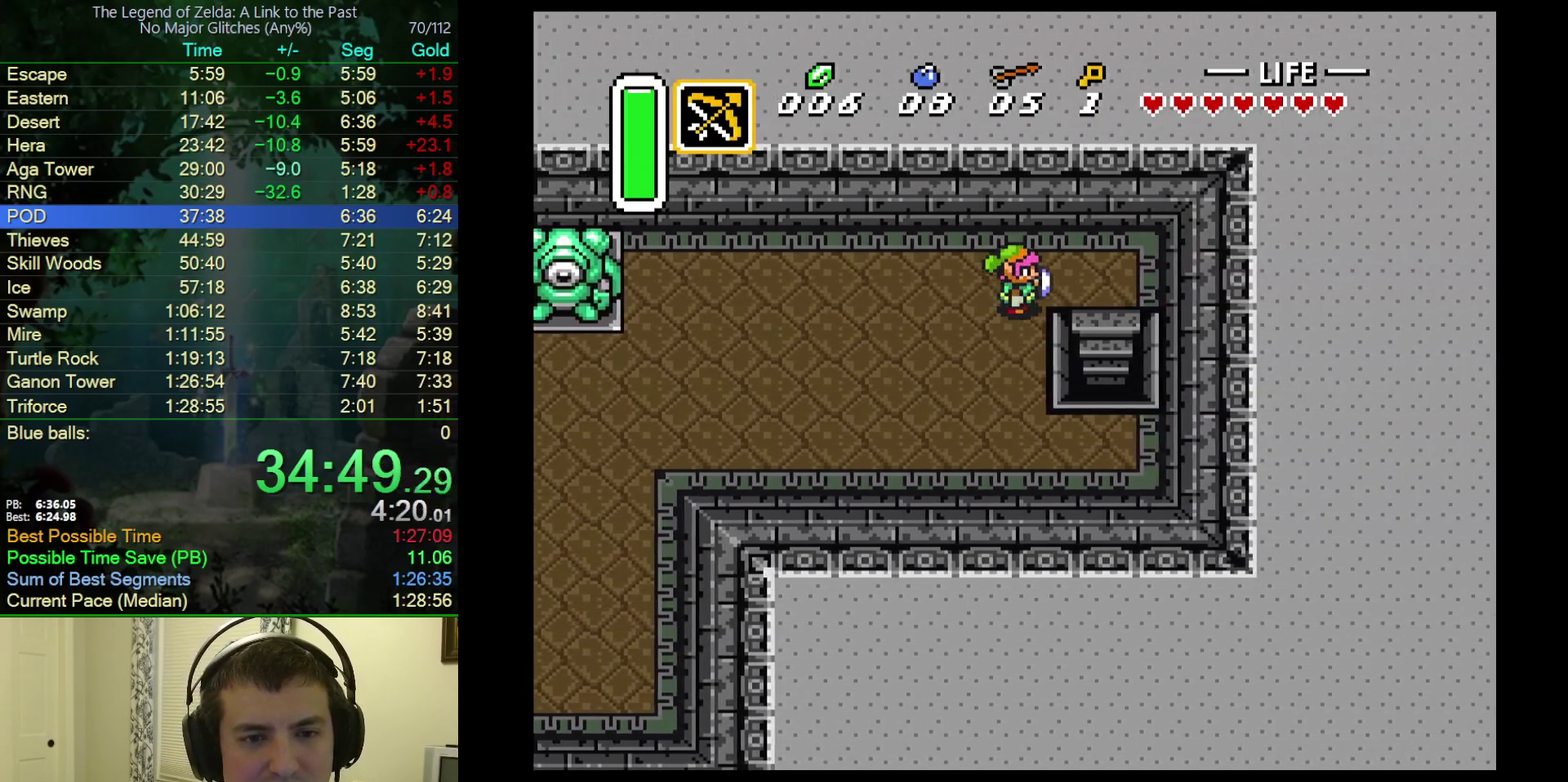
{"buttons": ["DPAD_DOWN"], "events": [[250, "DPAD_DOWN", "down"], [283, "DPAD_RIGHT", "up"]]}
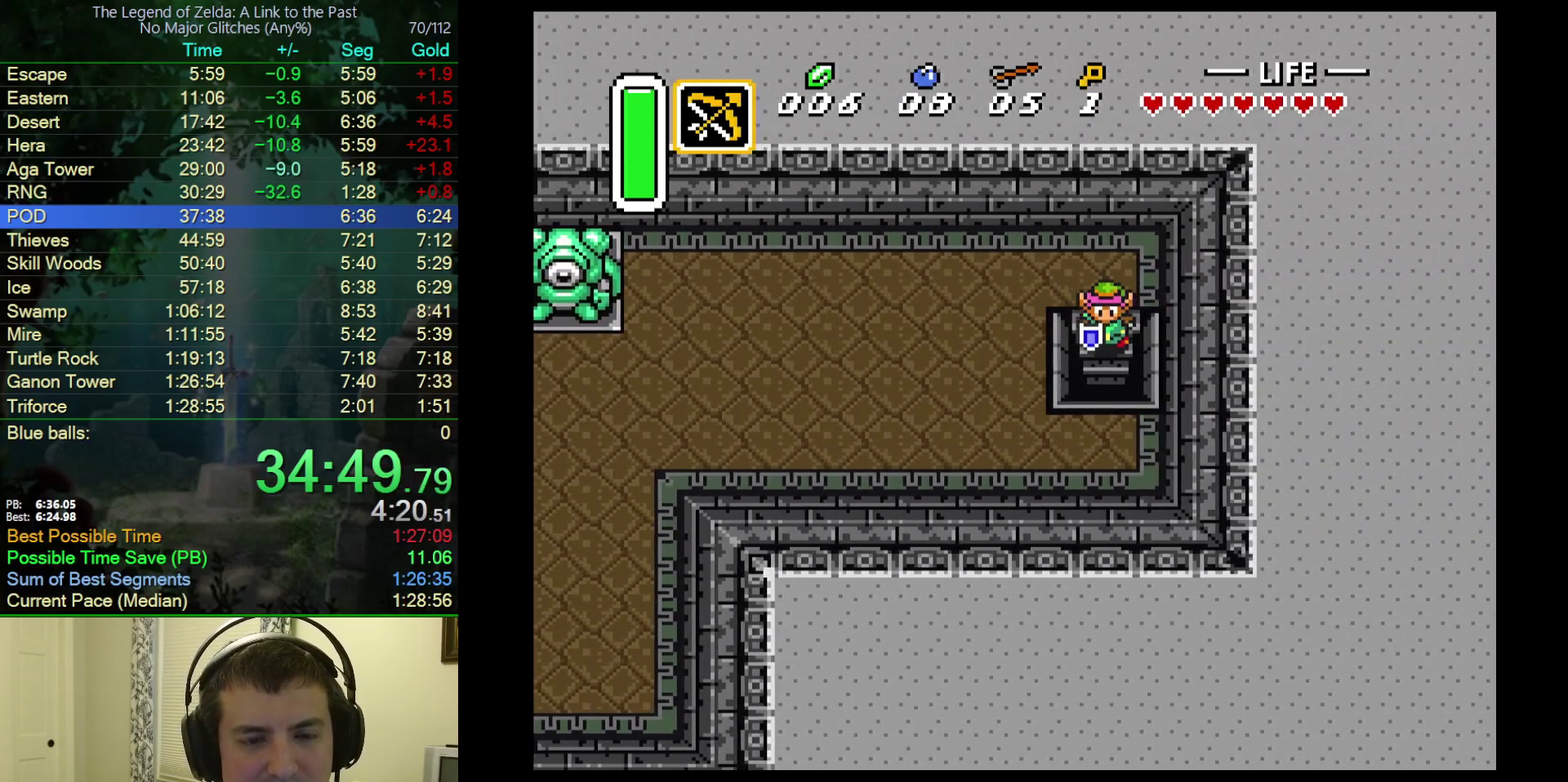
{"buttons": ["DPAD_DOWN"], "events": []}
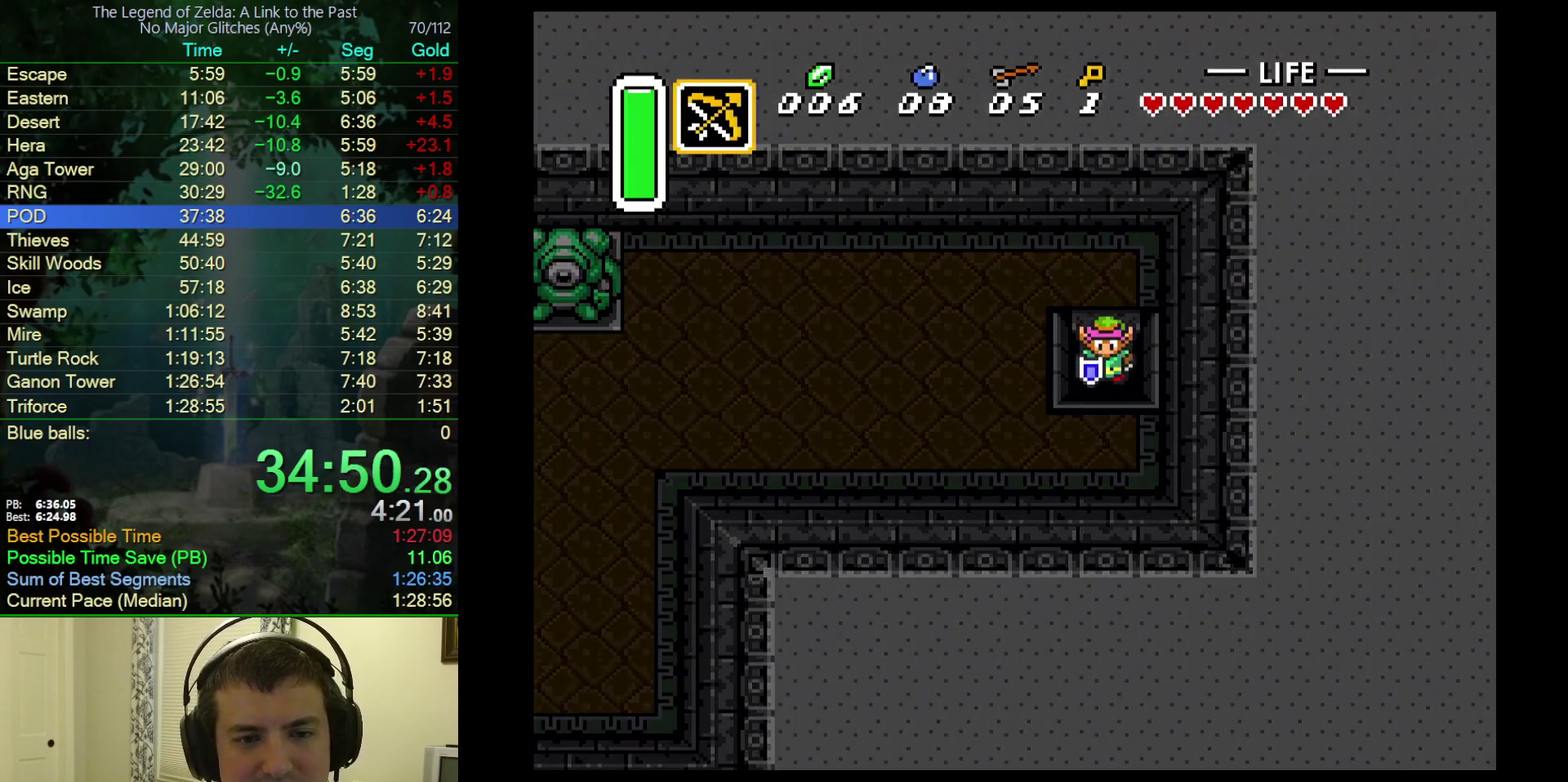
{"buttons": [], "events": [[117, "DPAD_DOWN", "up"]]}
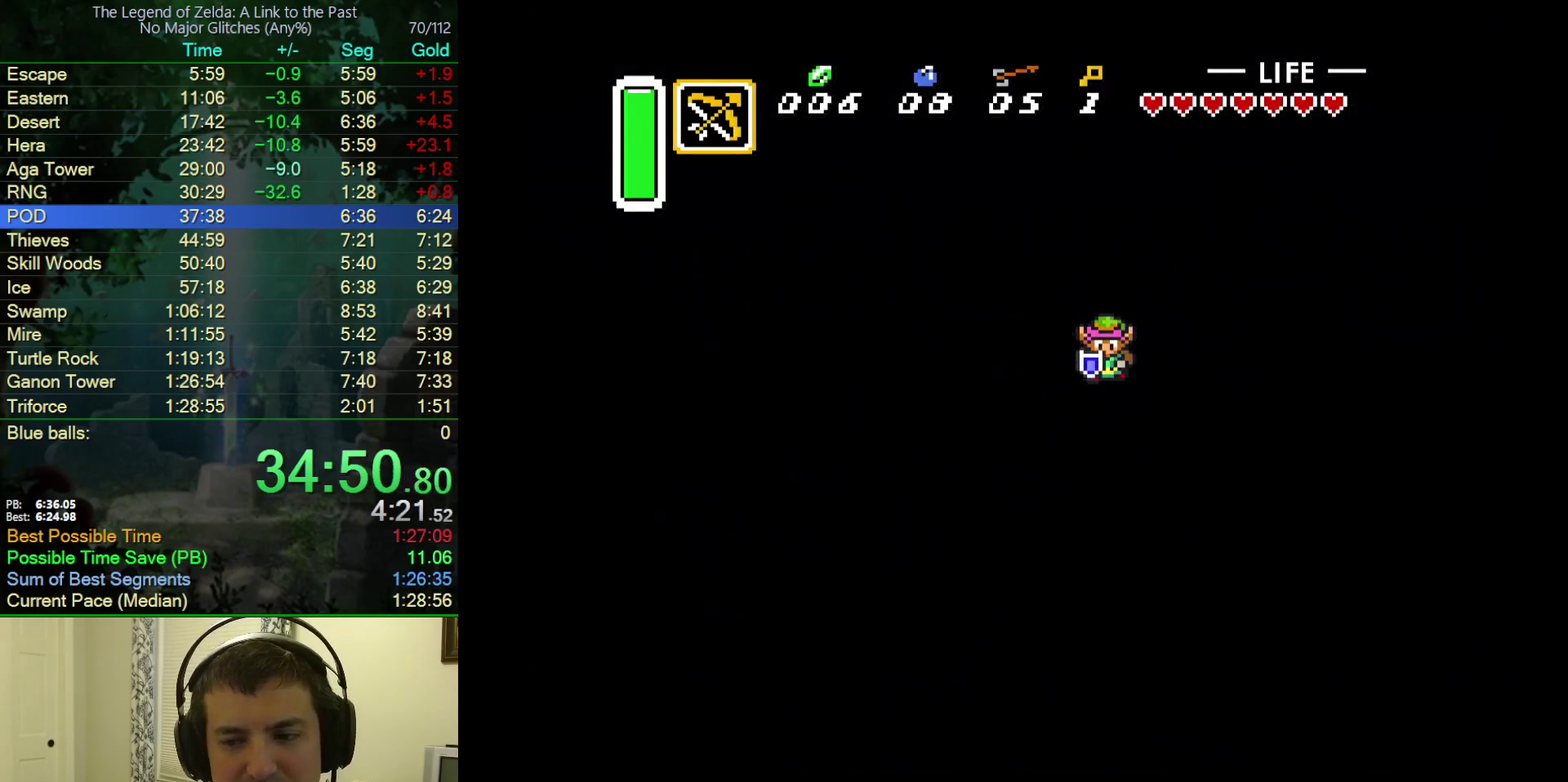
{"buttons": ["DPAD_DOWN"], "events": [[283, "DPAD_DOWN", "down"]]}
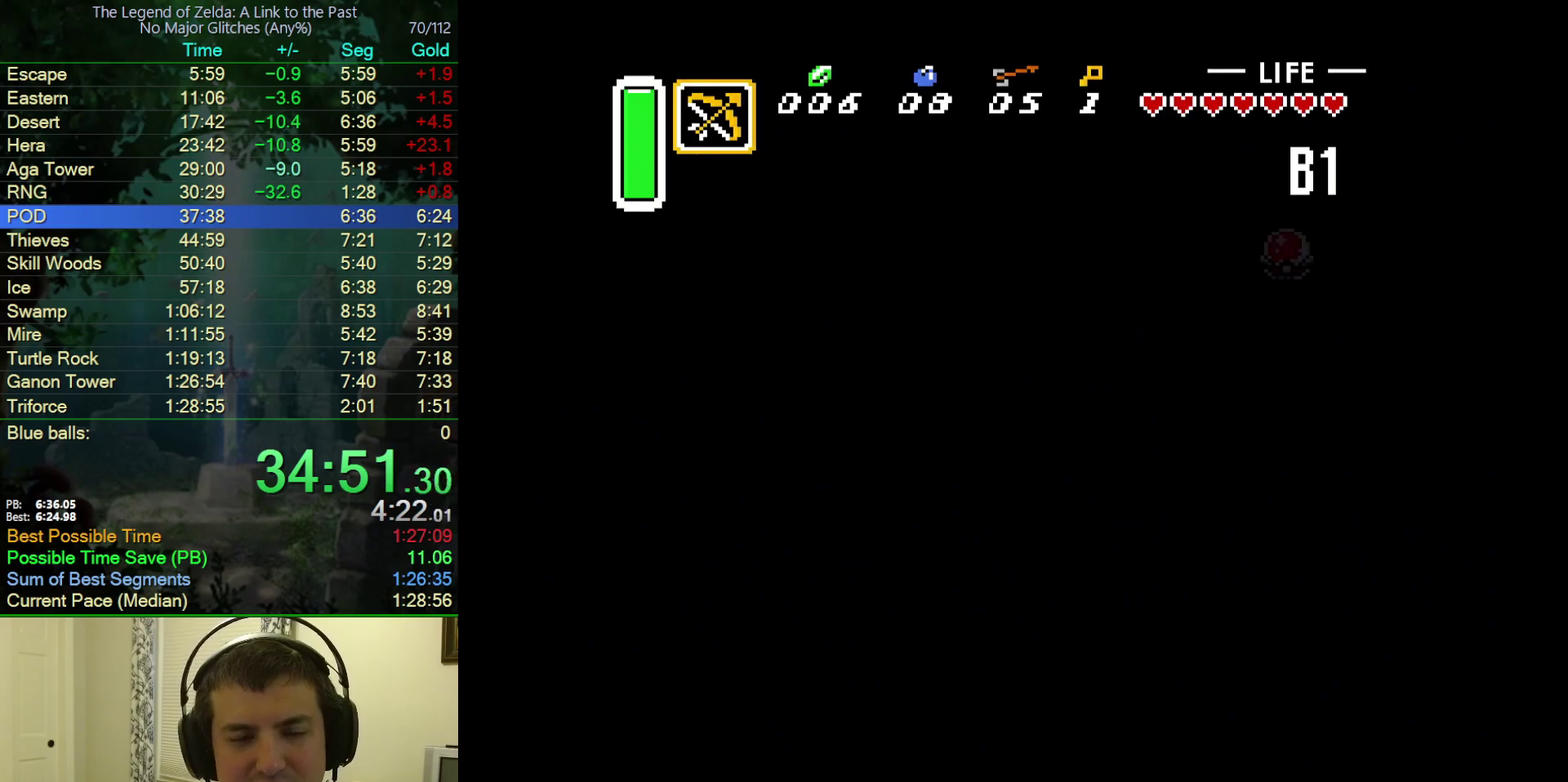
{"buttons": ["DPAD_DOWN"], "events": []}
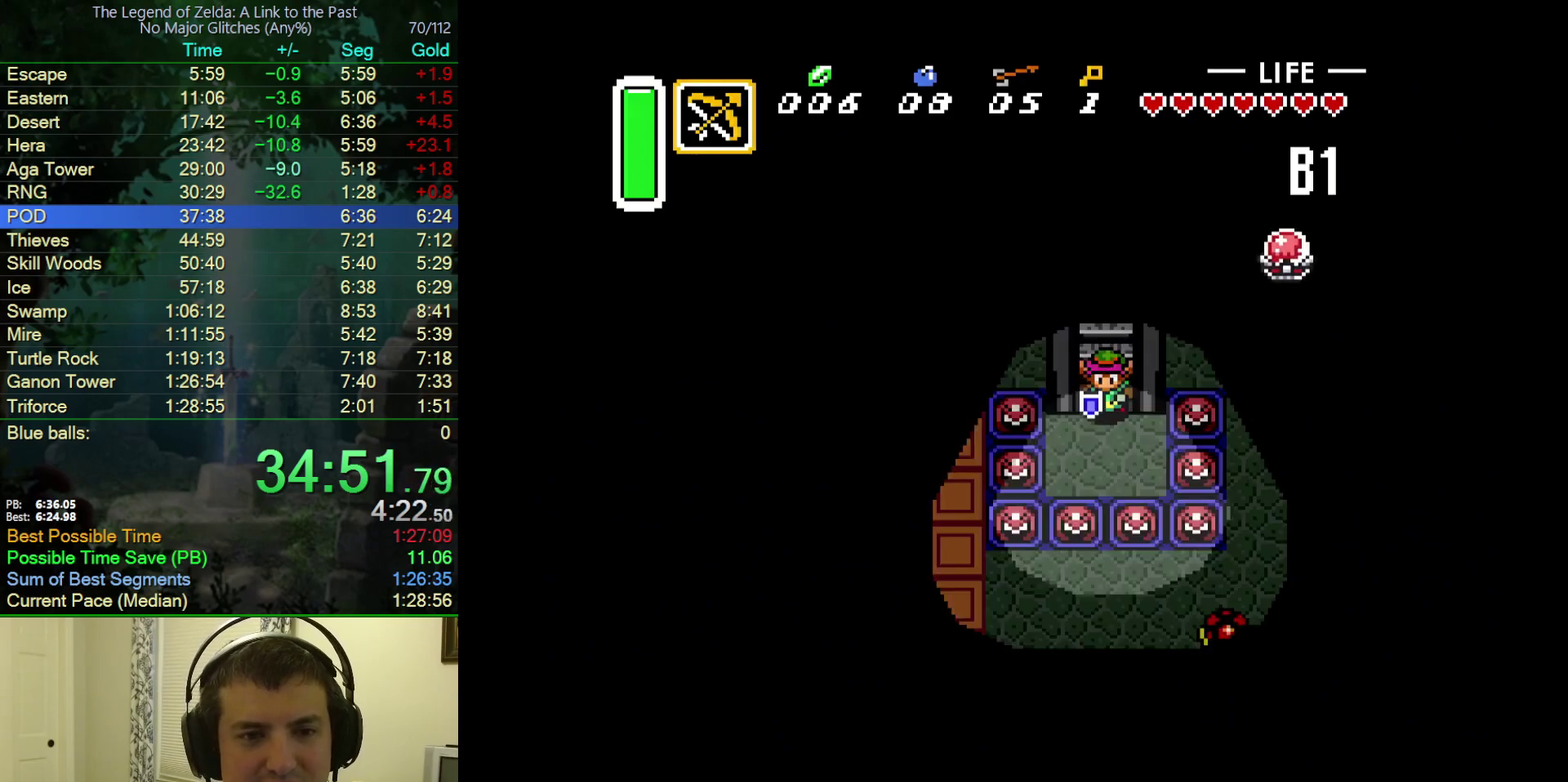
{"buttons": ["DPAD_DOWN"], "events": []}
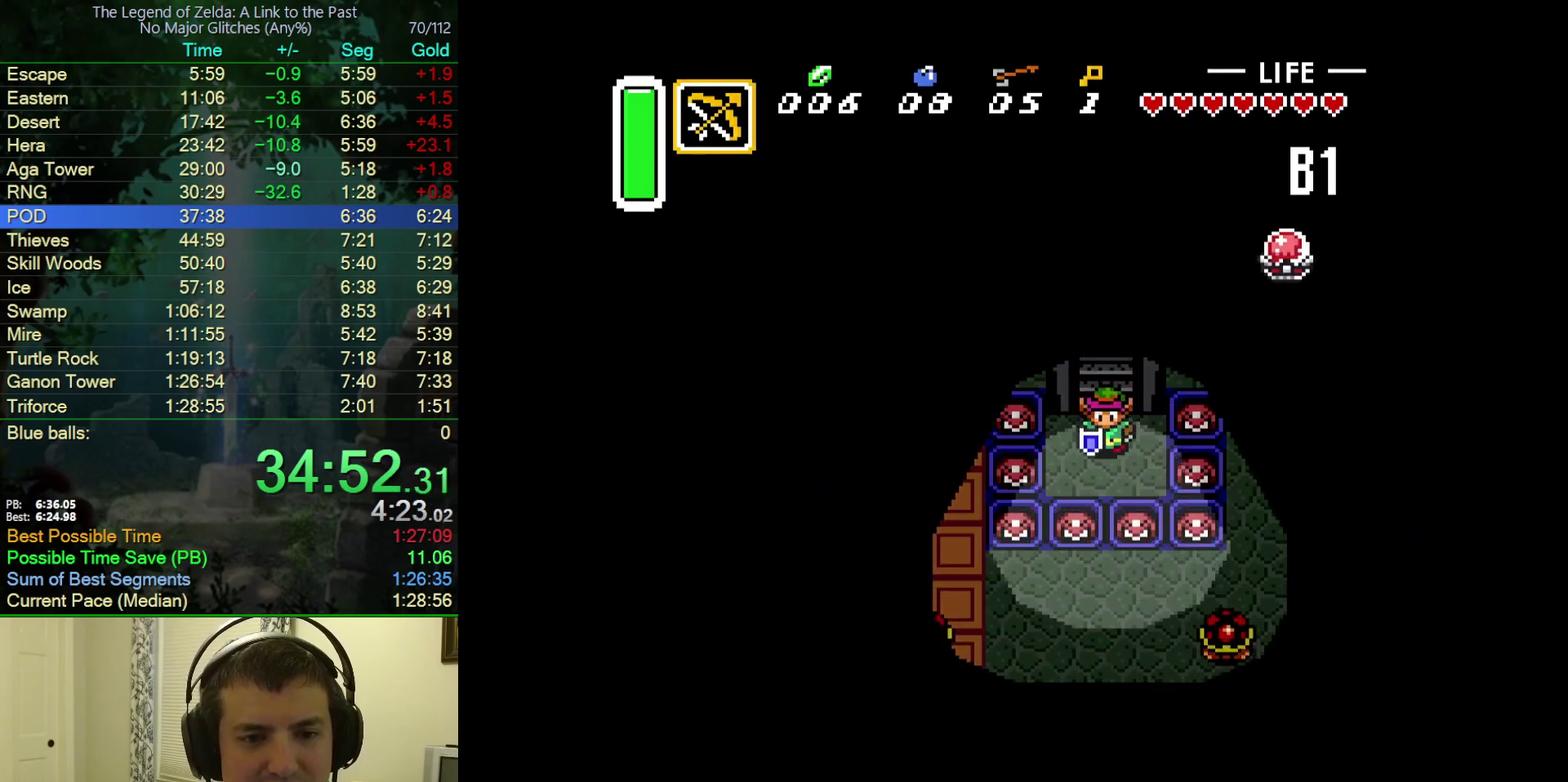
{"buttons": ["Y", "DPAD_LEFT"], "events": [[333, "DPAD_DOWN", "up"], [333, "DPAD_LEFT", "down"], [433, "Y", "down"]]}
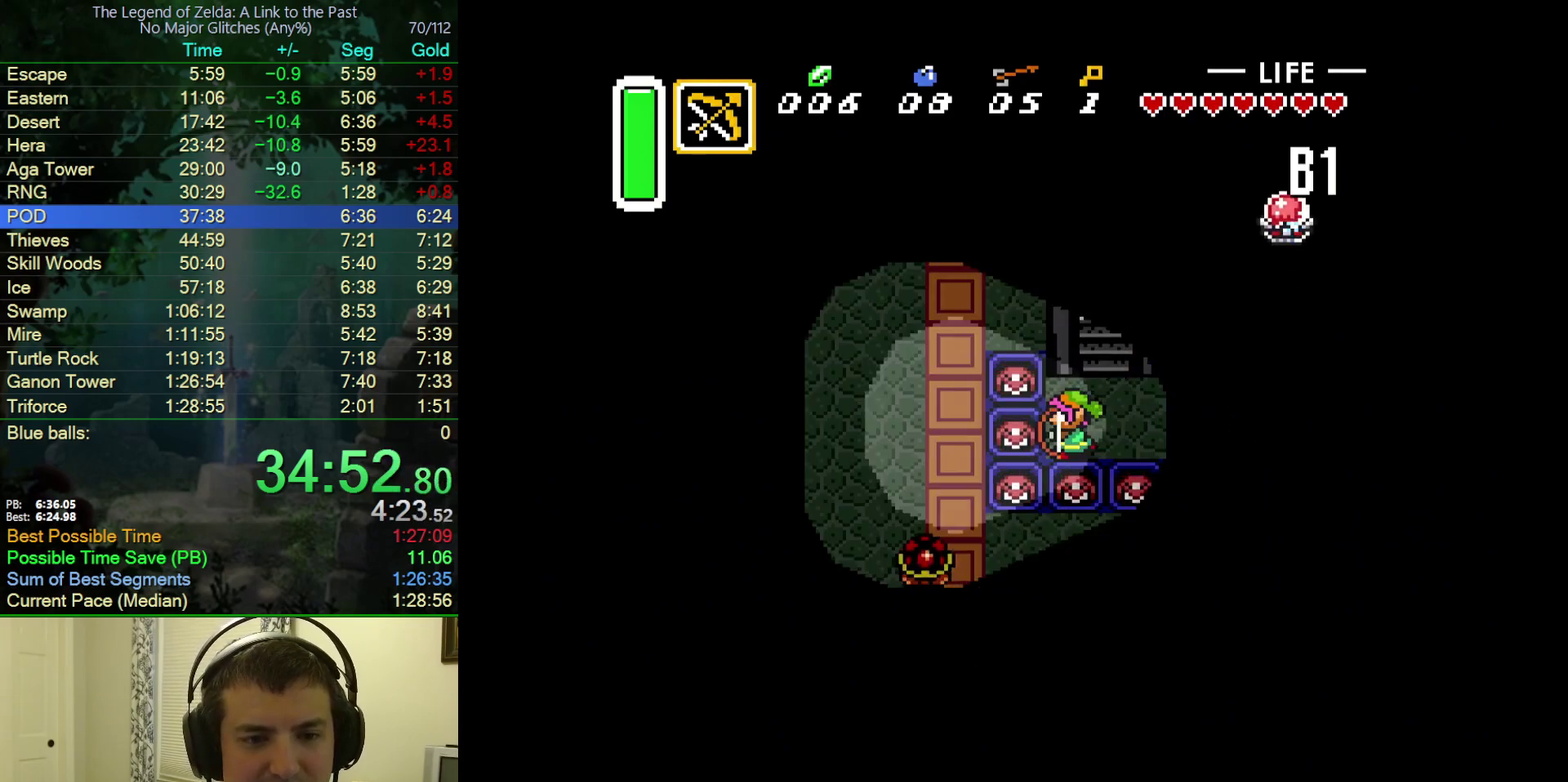
{"buttons": ["DPAD_LEFT"], "events": [[100, "Y", "up"]]}
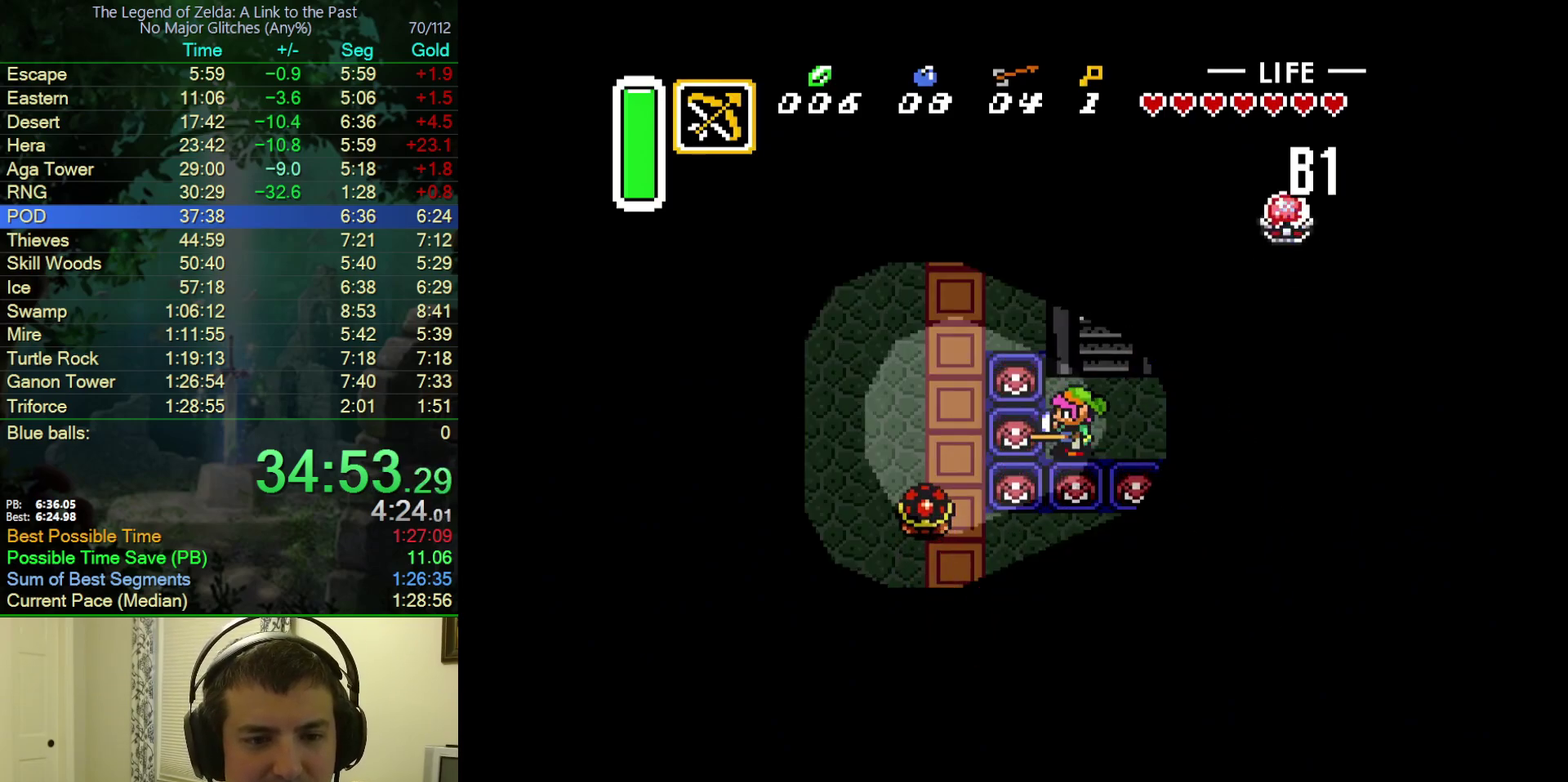
{"buttons": [], "events": [[200, "DPAD_LEFT", "up"]]}
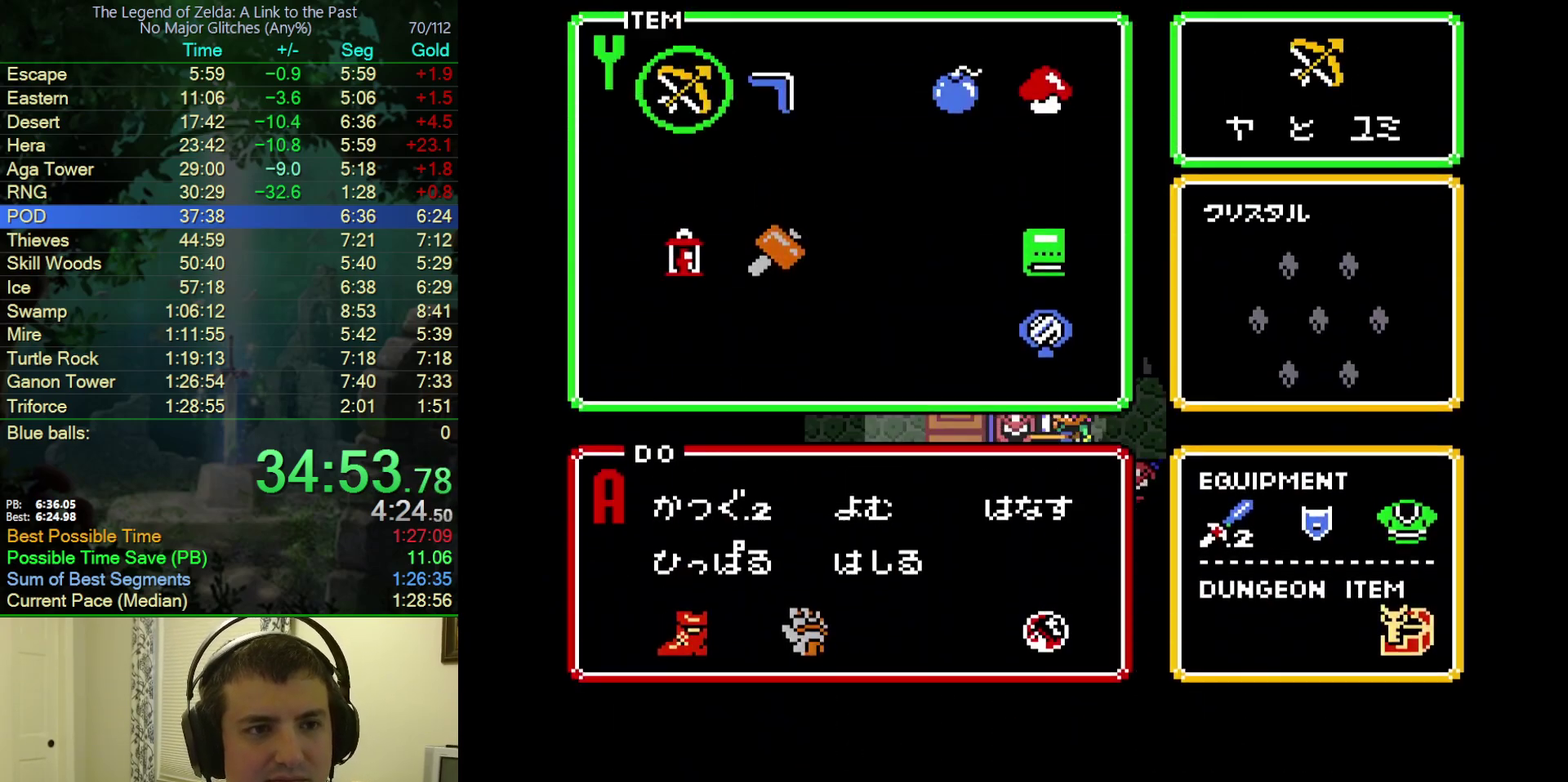
{"buttons": [], "events": [[283, "DPAD_RIGHT", "down"], [367, "DPAD_RIGHT", "up"], [383, "DPAD_DOWN", "down"], [500, "DPAD_DOWN", "up"]]}